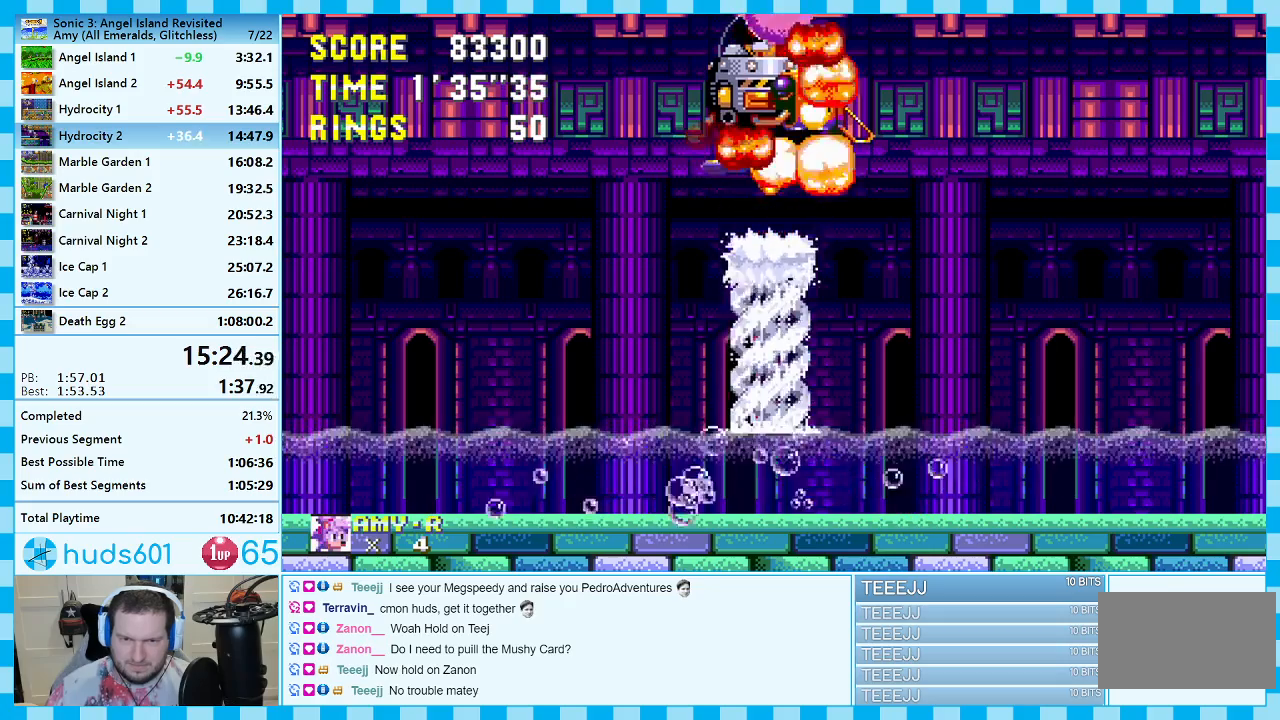
Gameplay with a controller (Xbox layout); each line is a JSON object with the inputs held at the frame after it. "events" lists button and stick changes between this image and that frame as [ms after this image, input, new state], when the widget could be followed in between. Not read: L2 L3 R2 R3.
{"buttons": ["DPAD_DOWN"], "events": []}
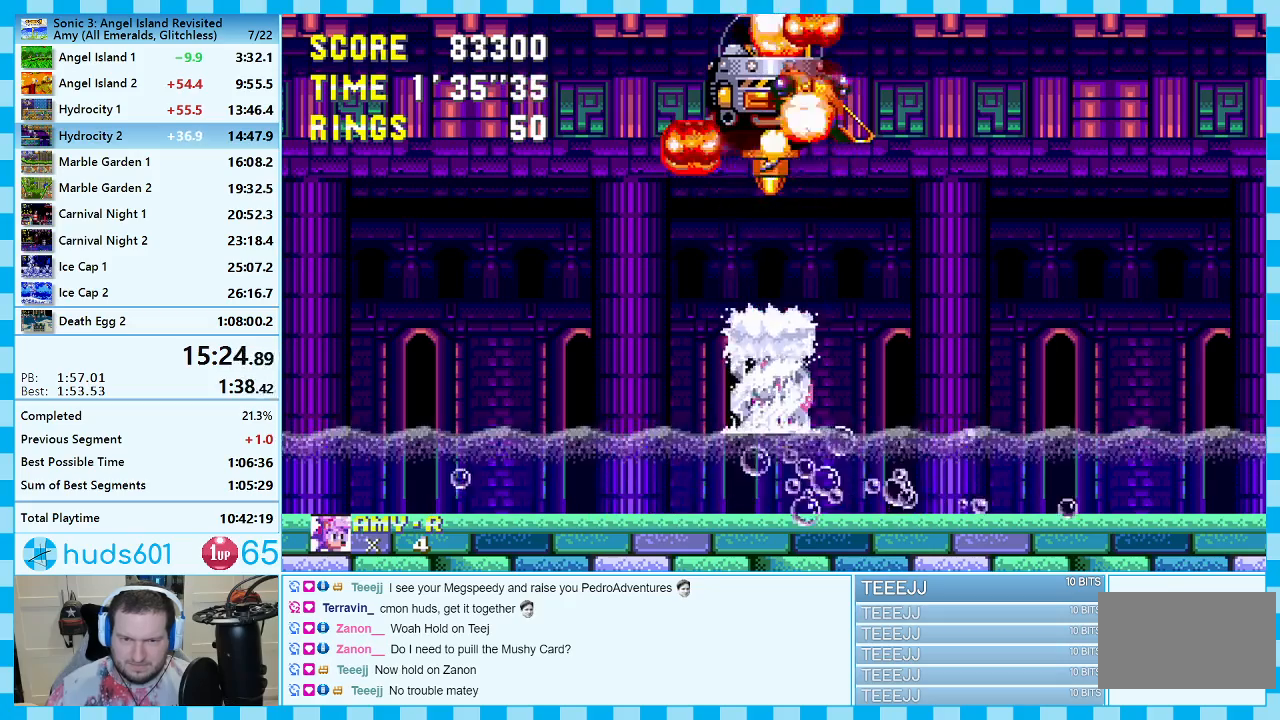
{"buttons": ["DPAD_DOWN"], "events": [[50, "C", "down"], [83, "B", "down"], [100, "A", "down"], [133, "B", "up"], [133, "C", "up"], [183, "A", "up"]]}
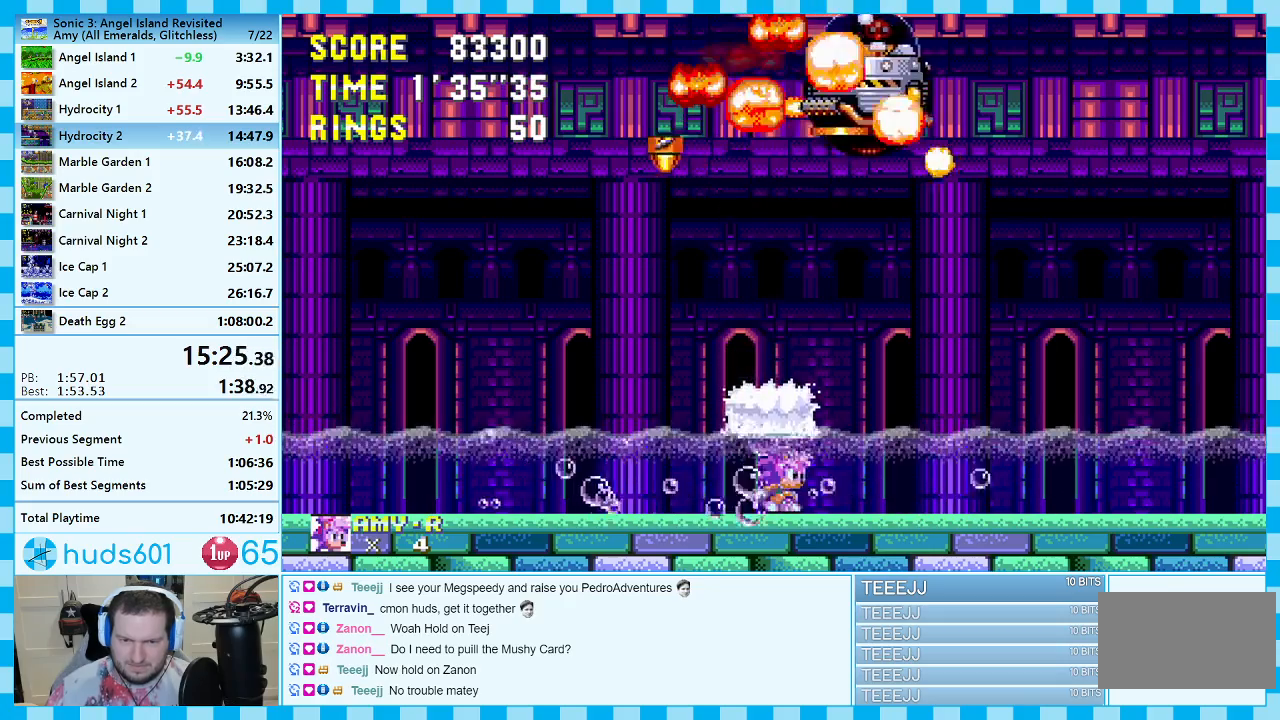
{"buttons": ["A", "DPAD_DOWN"], "events": [[100, "C", "down"], [117, "B", "down"], [150, "A", "down"], [200, "B", "up"], [200, "C", "up"], [250, "A", "up"], [400, "C", "down"], [467, "C", "up"], [483, "A", "down"]]}
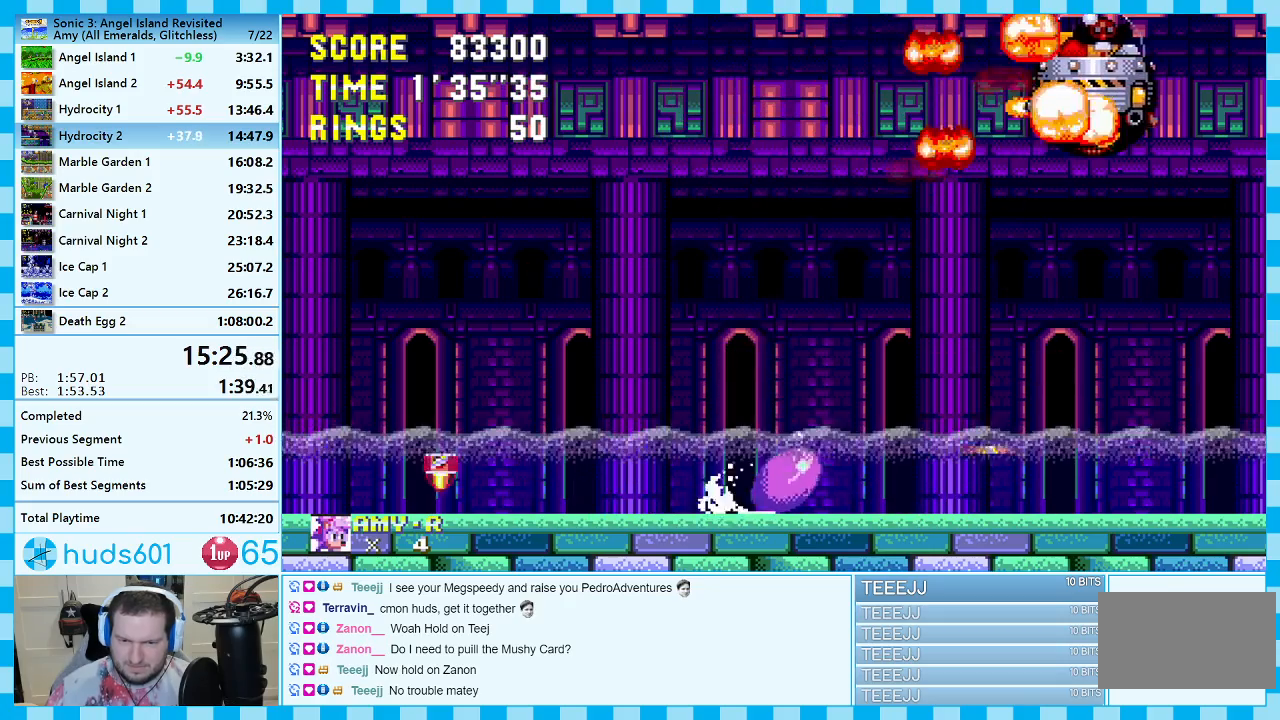
{"buttons": ["A", "DPAD_DOWN"], "events": [[50, "A", "up"], [67, "C", "down"], [100, "C", "up"], [133, "A", "down"], [217, "A", "up"], [217, "B", "down"], [217, "C", "down"], [233, "B", "up"], [250, "A", "down"], [250, "C", "up"], [333, "A", "up"], [333, "B", "down"], [333, "C", "down"], [367, "A", "down"], [367, "B", "up"], [367, "C", "up"], [450, "A", "up"], [450, "B", "down"], [450, "C", "down"], [483, "B", "up"], [483, "C", "up"], [500, "A", "down"]]}
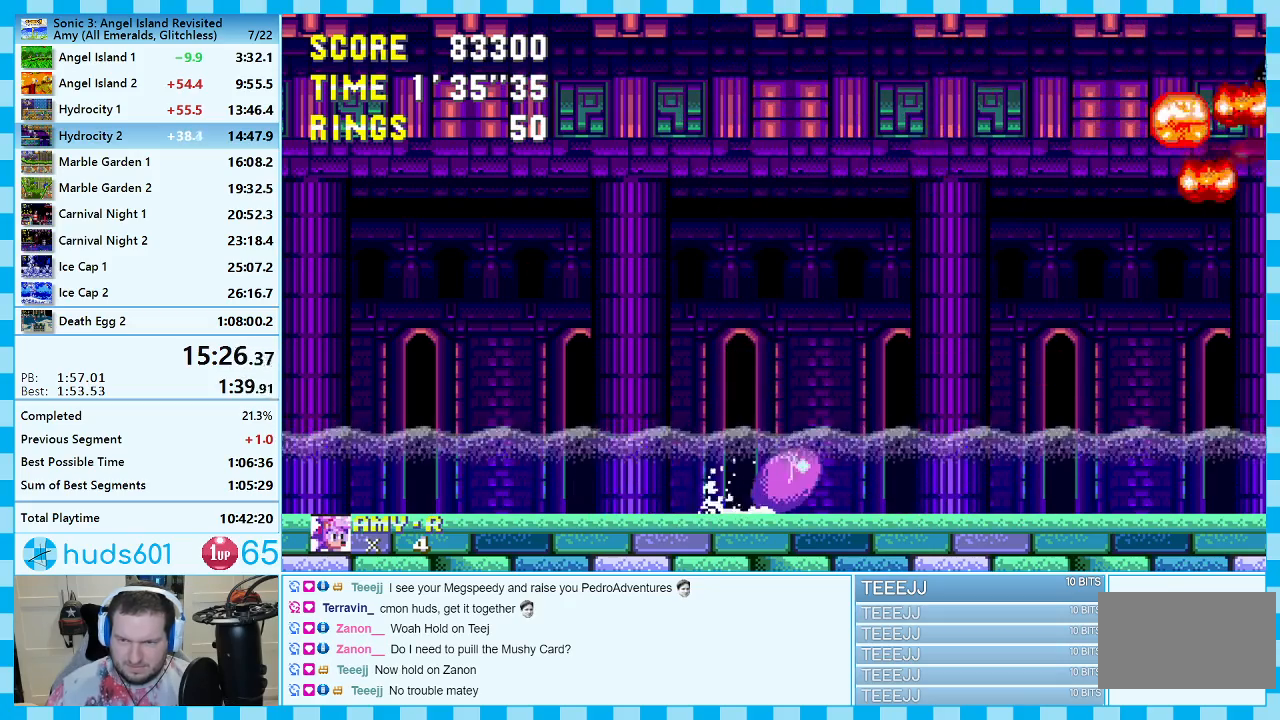
{"buttons": ["A", "DPAD_DOWN"], "events": [[67, "C", "down"], [83, "A", "up"], [83, "B", "down"], [100, "B", "up"], [100, "C", "up"], [133, "A", "down"], [200, "A", "up"], [200, "C", "down"], [233, "C", "up"], [250, "A", "down"], [300, "A", "up"], [300, "B", "down"], [300, "C", "down"], [350, "B", "up"], [350, "C", "up"], [383, "A", "down"], [433, "A", "up"], [433, "C", "down"], [450, "B", "down"], [467, "B", "up"], [467, "C", "up"], [500, "A", "down"]]}
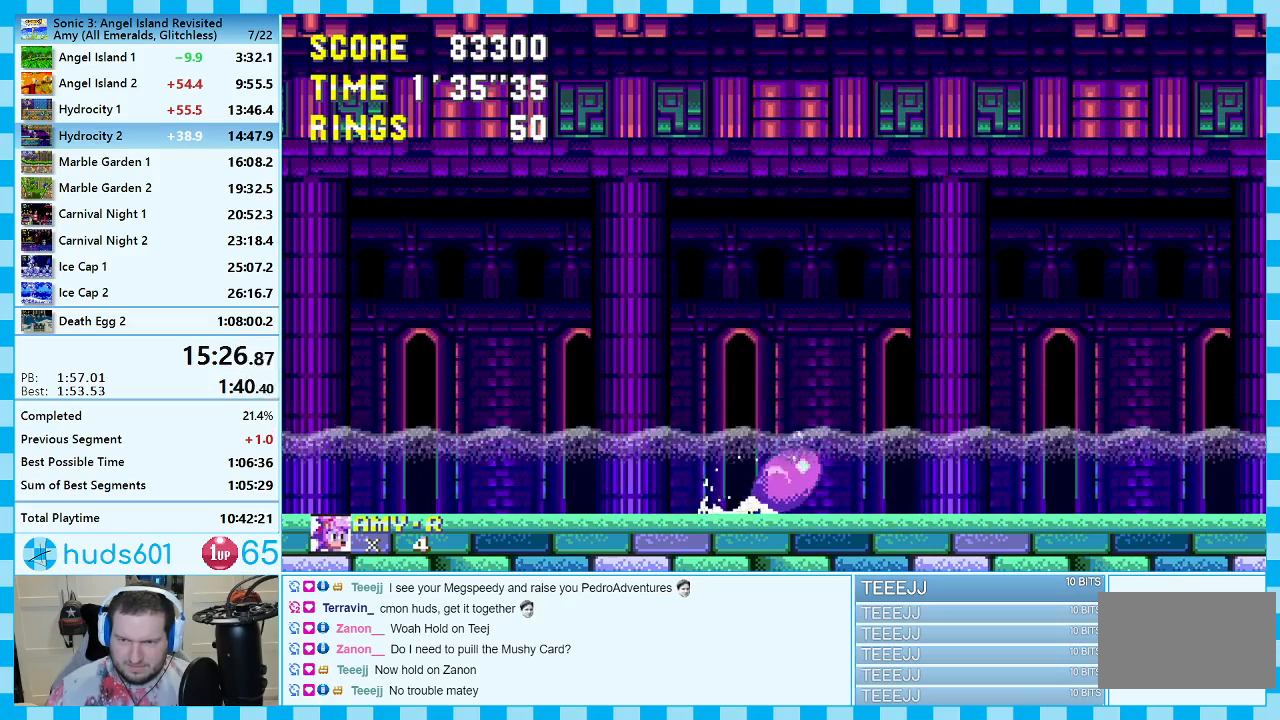
{"buttons": ["DPAD_RIGHT"], "events": [[33, "B", "down"], [33, "C", "down"], [50, "A", "up"], [50, "B", "up"], [100, "A", "down"], [100, "C", "up"], [183, "A", "up"], [417, "DPAD_DOWN", "up"], [467, "DPAD_RIGHT", "down"]]}
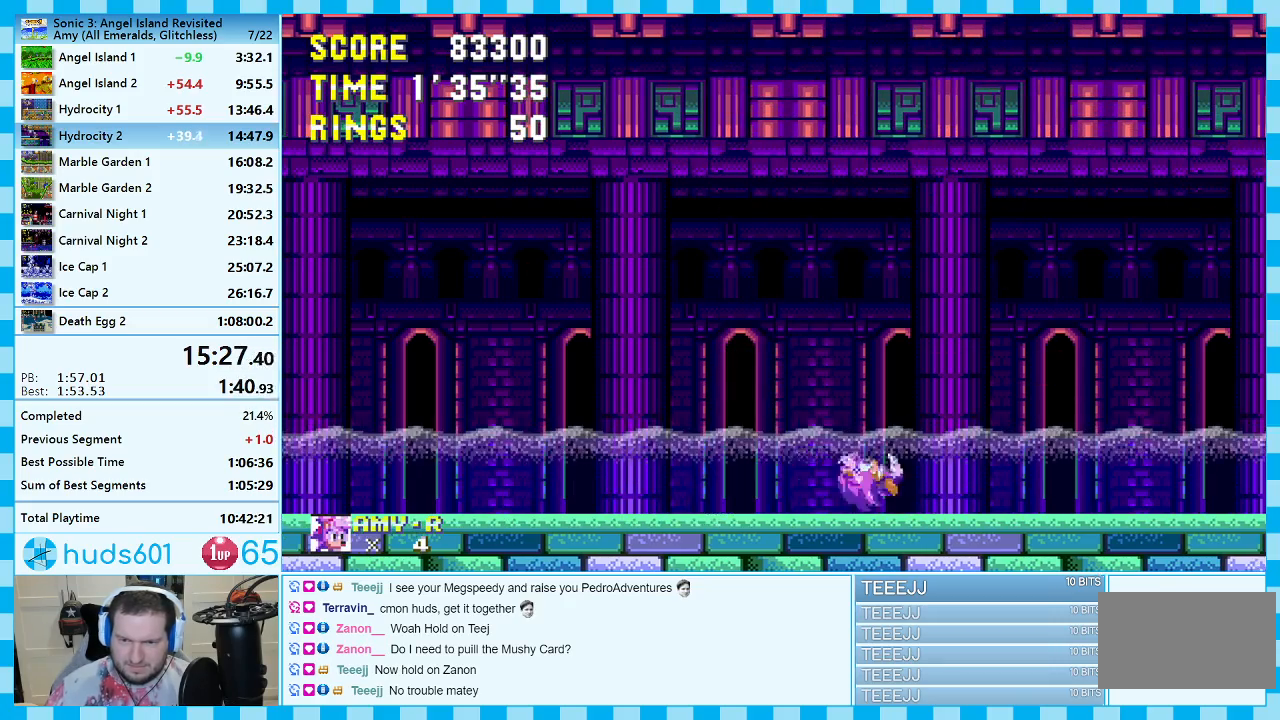
{"buttons": ["A", "DPAD_RIGHT"], "events": [[50, "A", "down"], [333, "A", "up"], [433, "A", "down"]]}
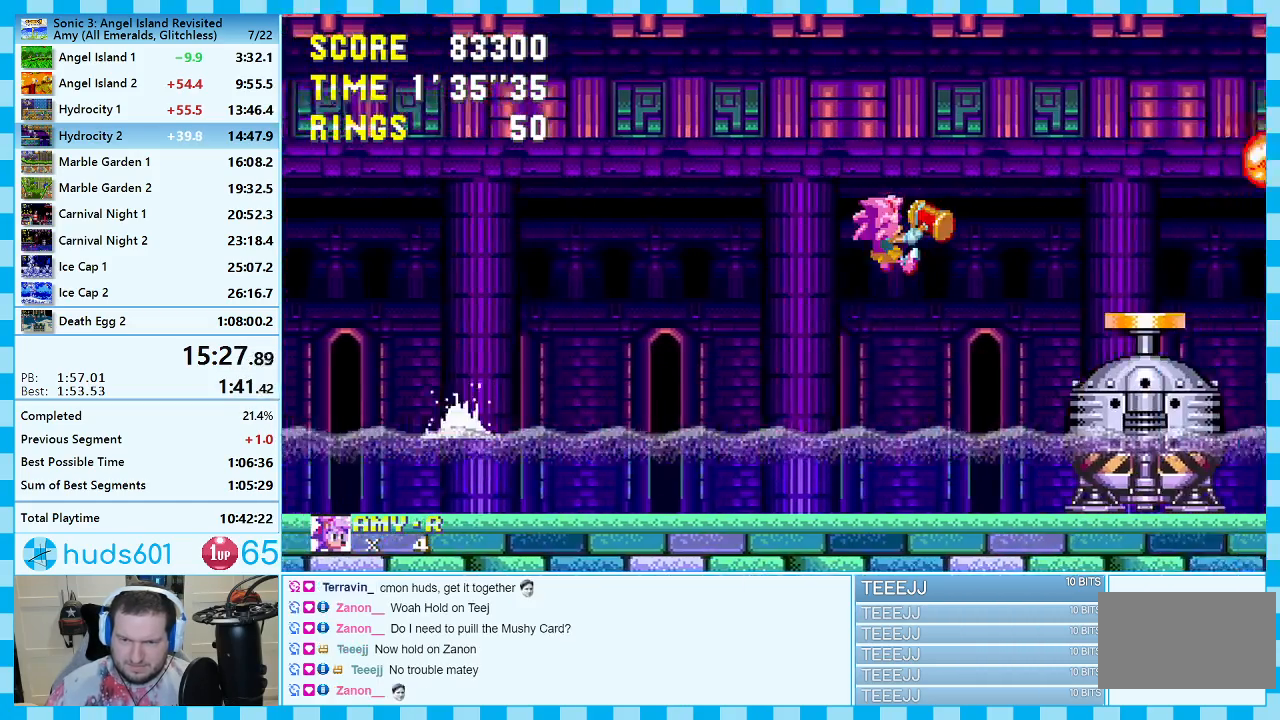
{"buttons": ["DPAD_LEFT"], "events": [[33, "A", "up"], [33, "DPAD_RIGHT", "up"], [167, "DPAD_LEFT", "down"], [183, "DPAD_UP", "down"], [233, "DPAD_UP", "up"]]}
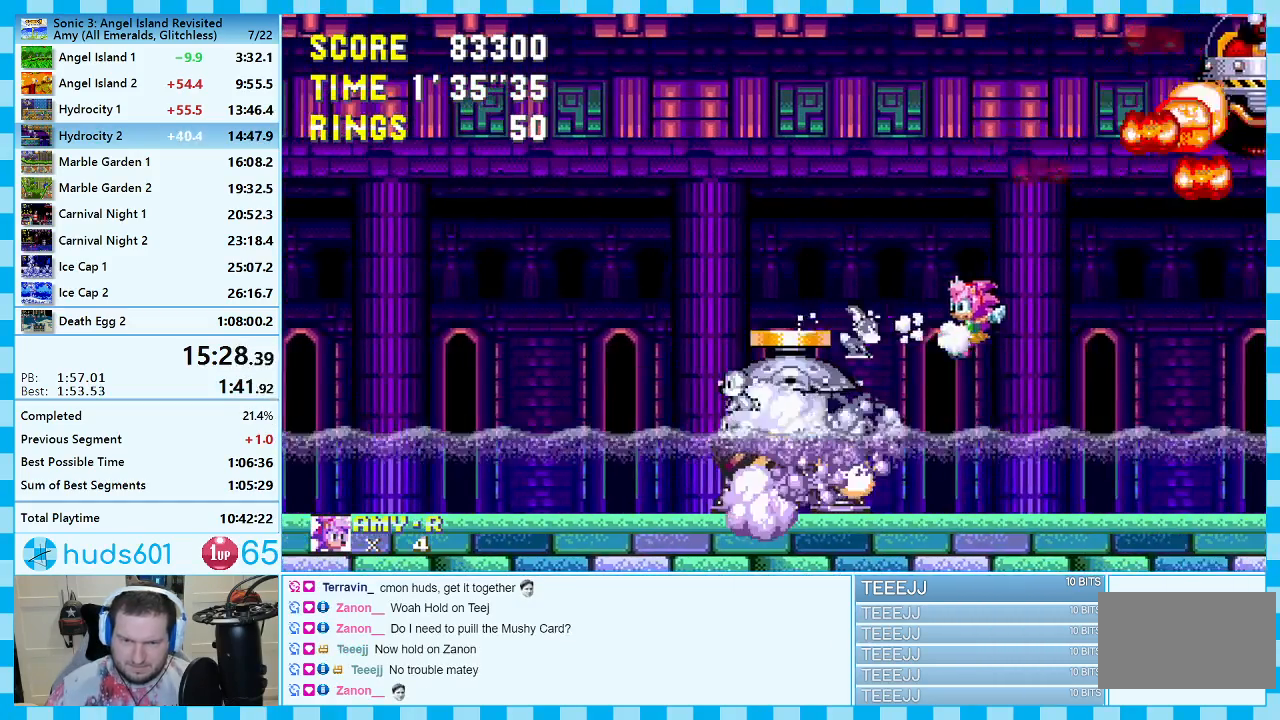
{"buttons": [], "events": [[483, "DPAD_LEFT", "up"]]}
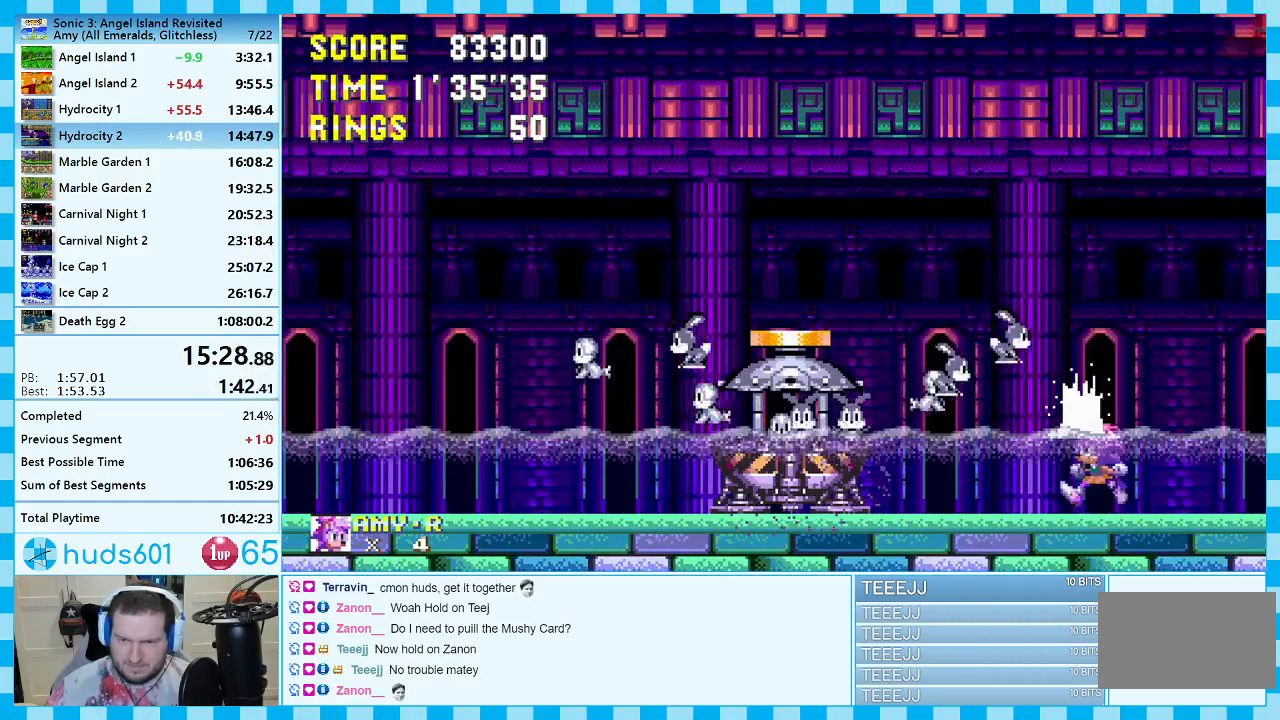
{"buttons": [], "events": []}
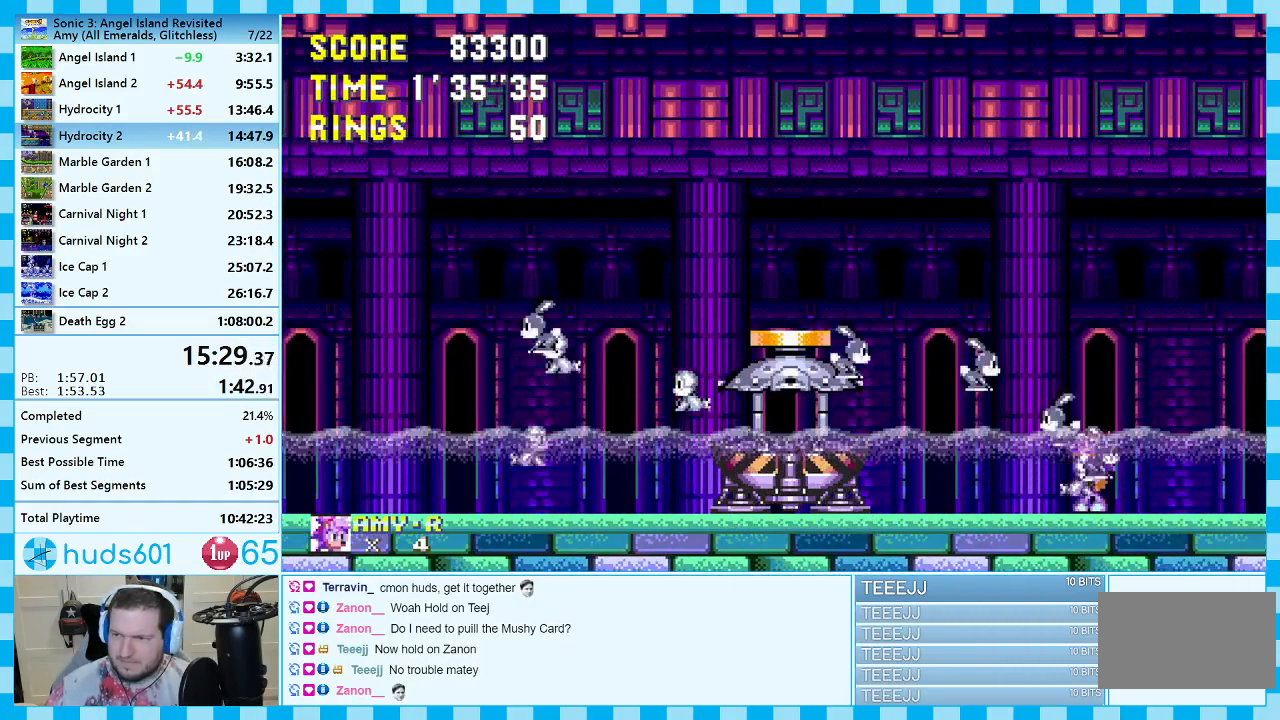
{"buttons": [], "events": []}
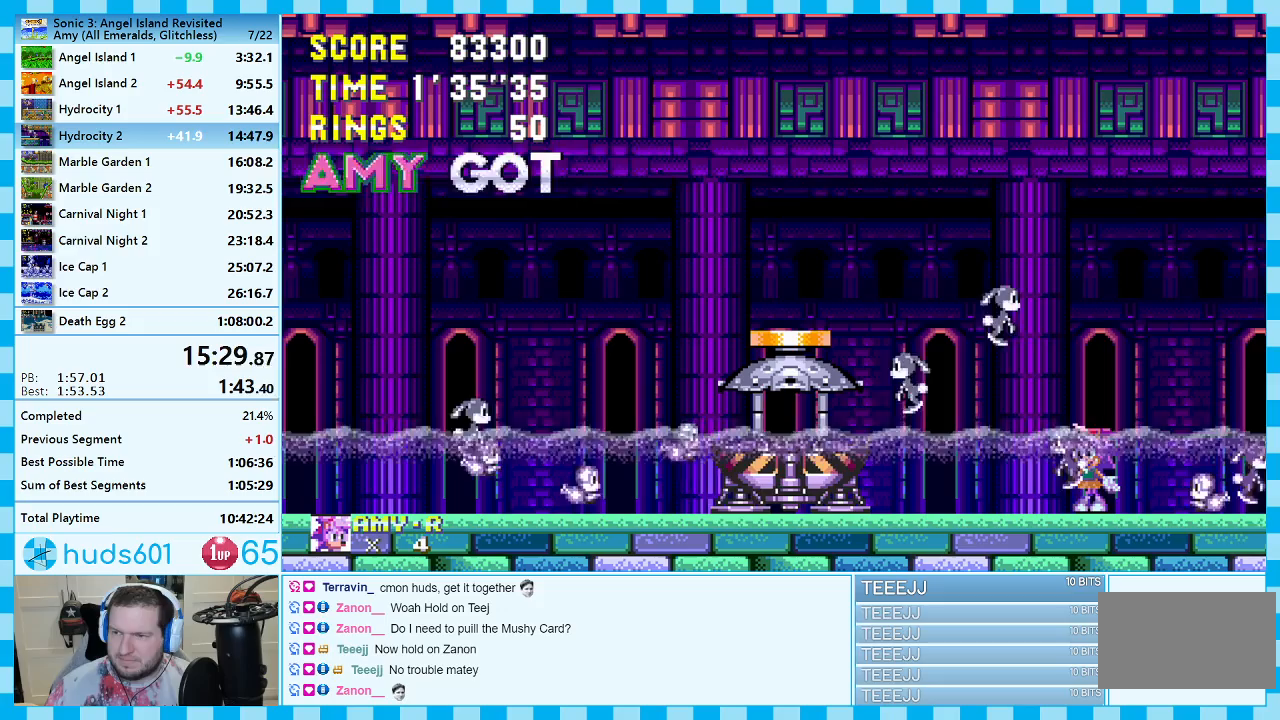
{"buttons": [], "events": []}
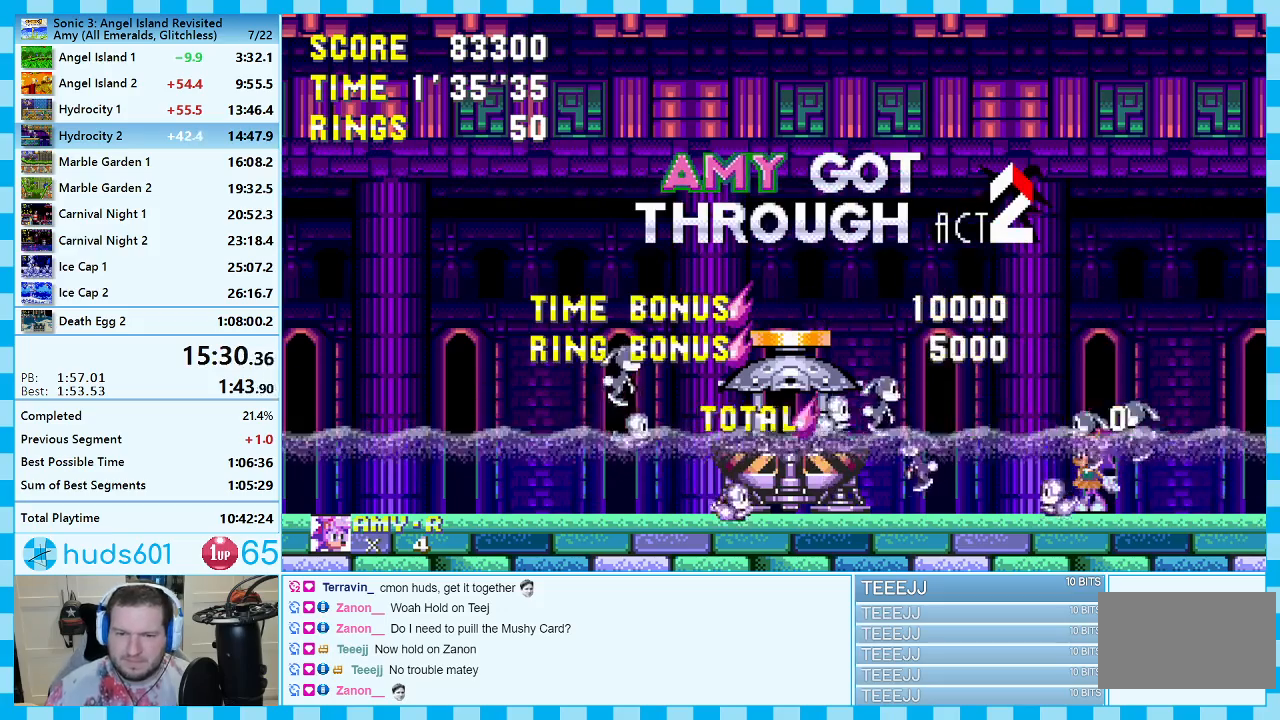
{"buttons": ["A"], "events": [[150, "A", "down"]]}
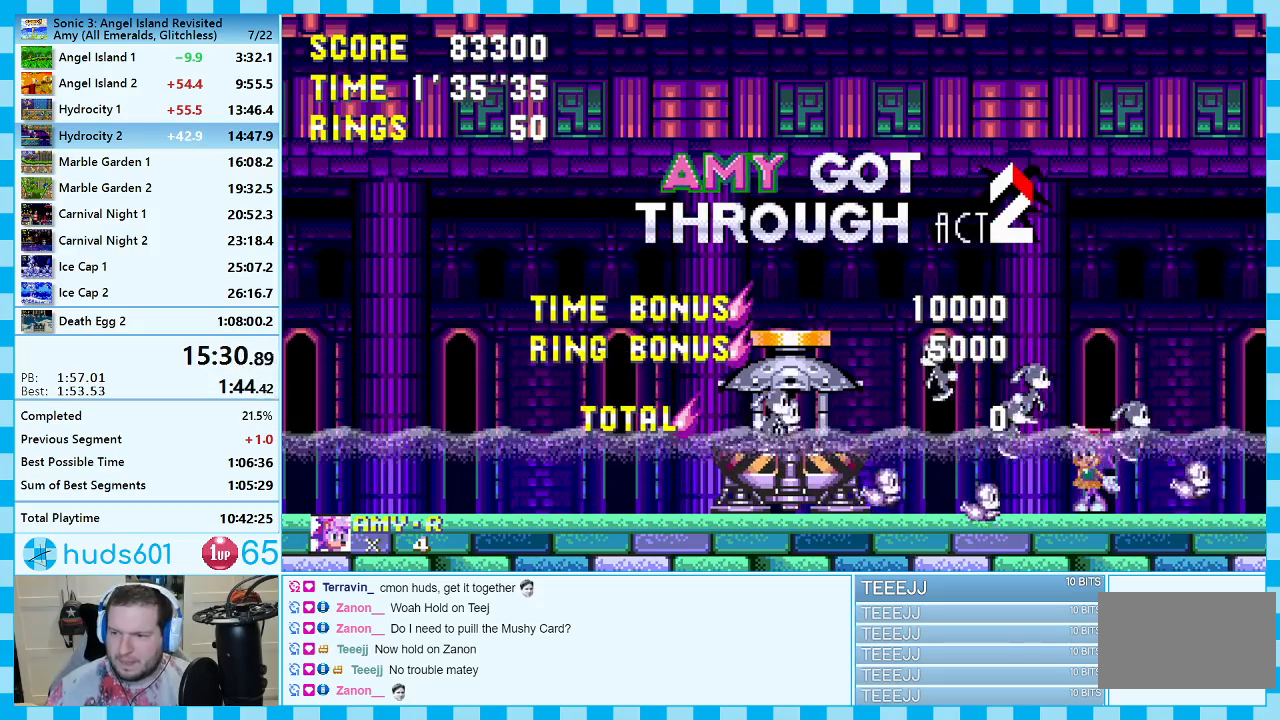
{"buttons": ["A"], "events": []}
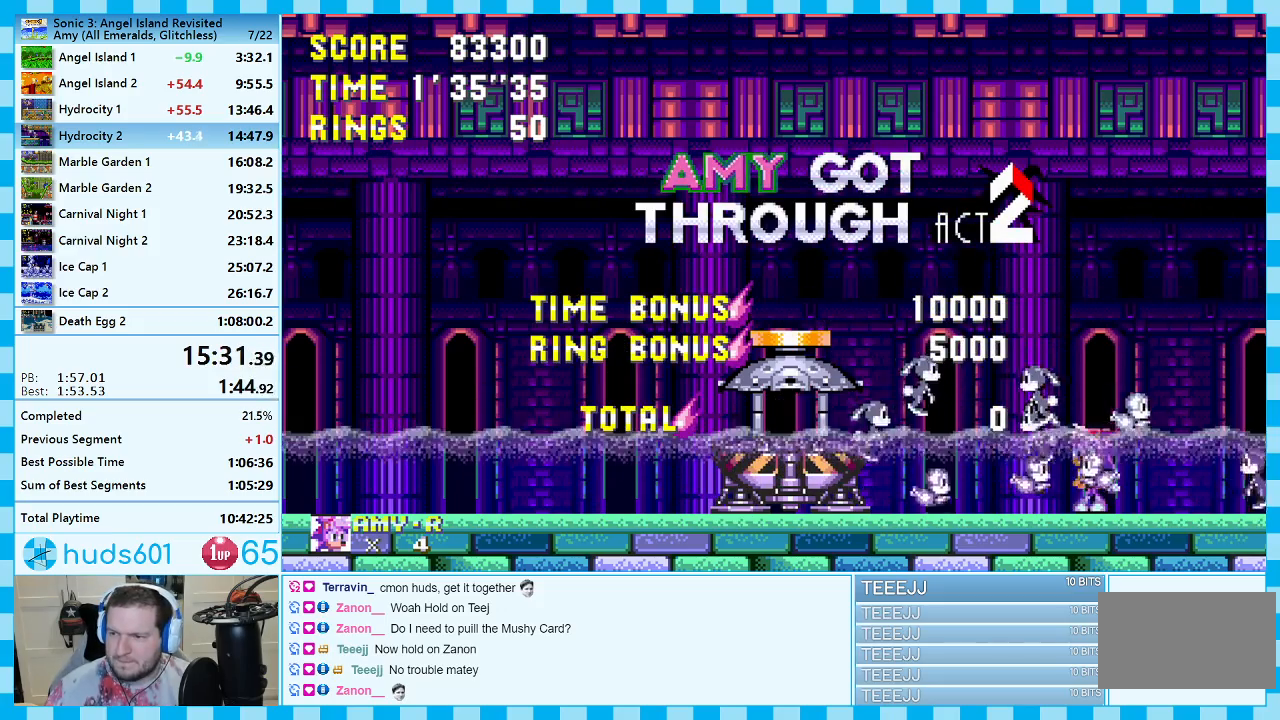
{"buttons": ["A"], "events": []}
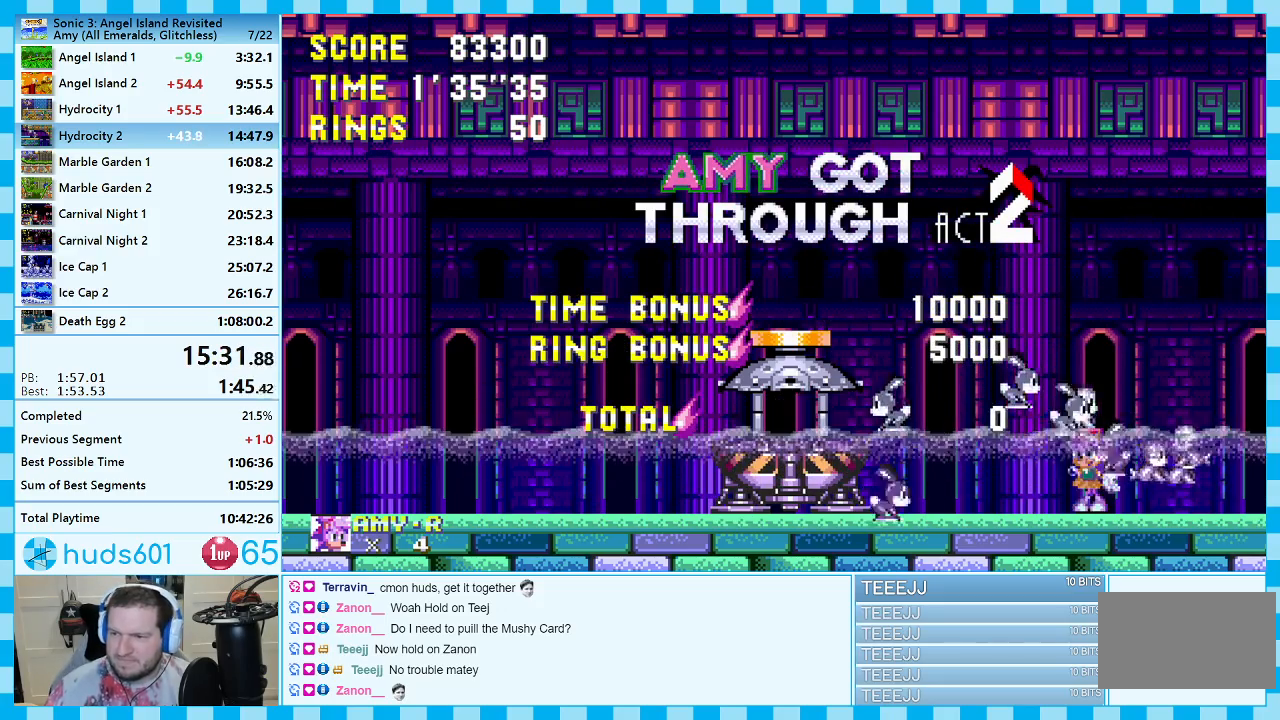
{"buttons": ["A"], "events": []}
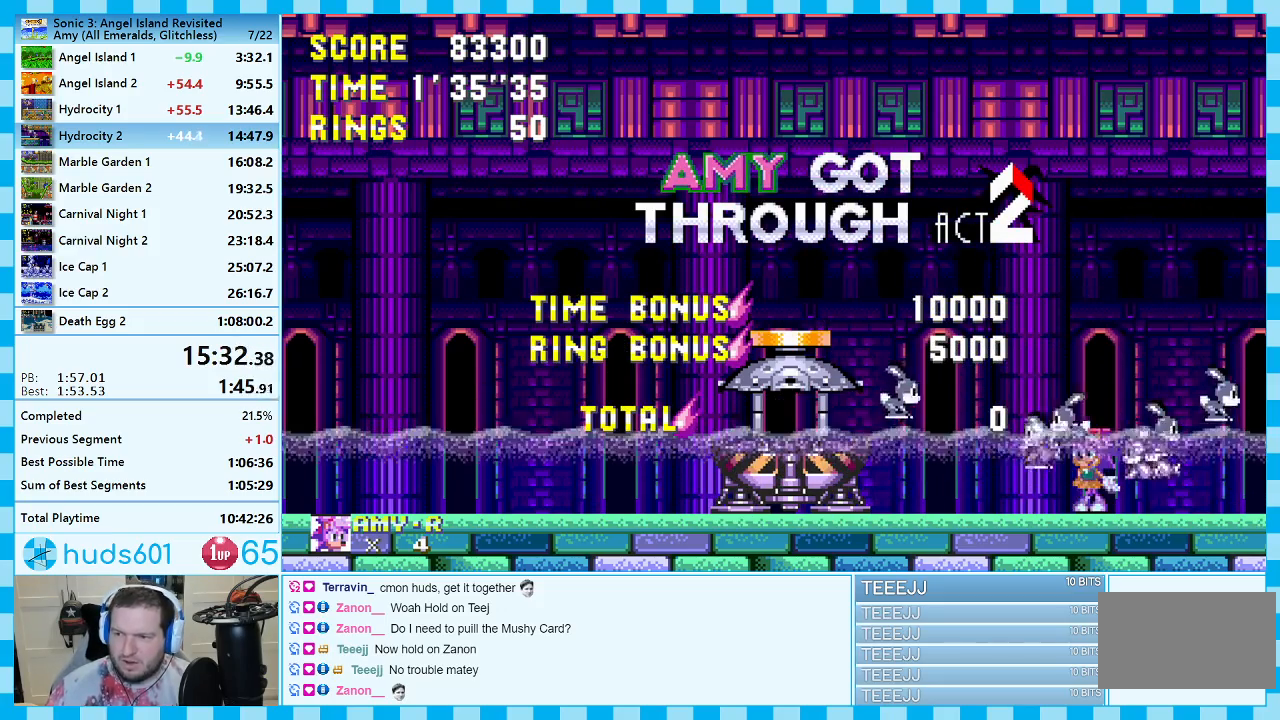
{"buttons": ["A"], "events": []}
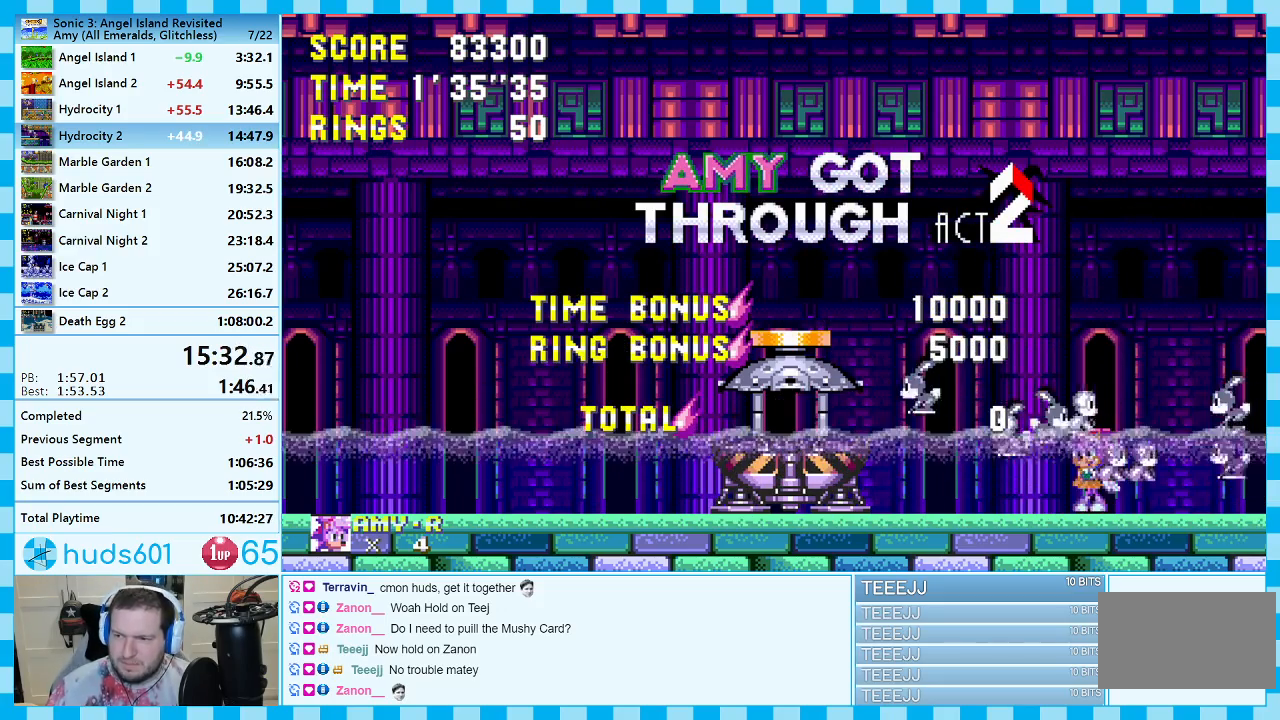
{"buttons": ["A"], "events": []}
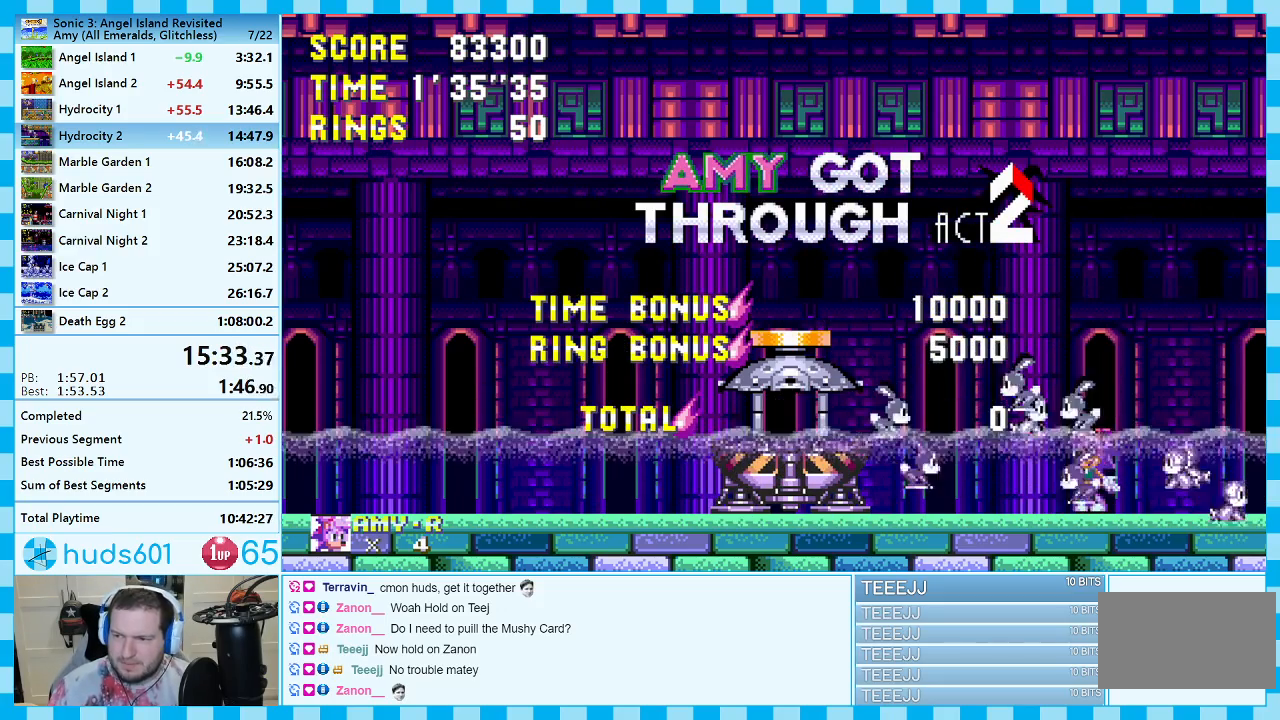
{"buttons": ["A"], "events": []}
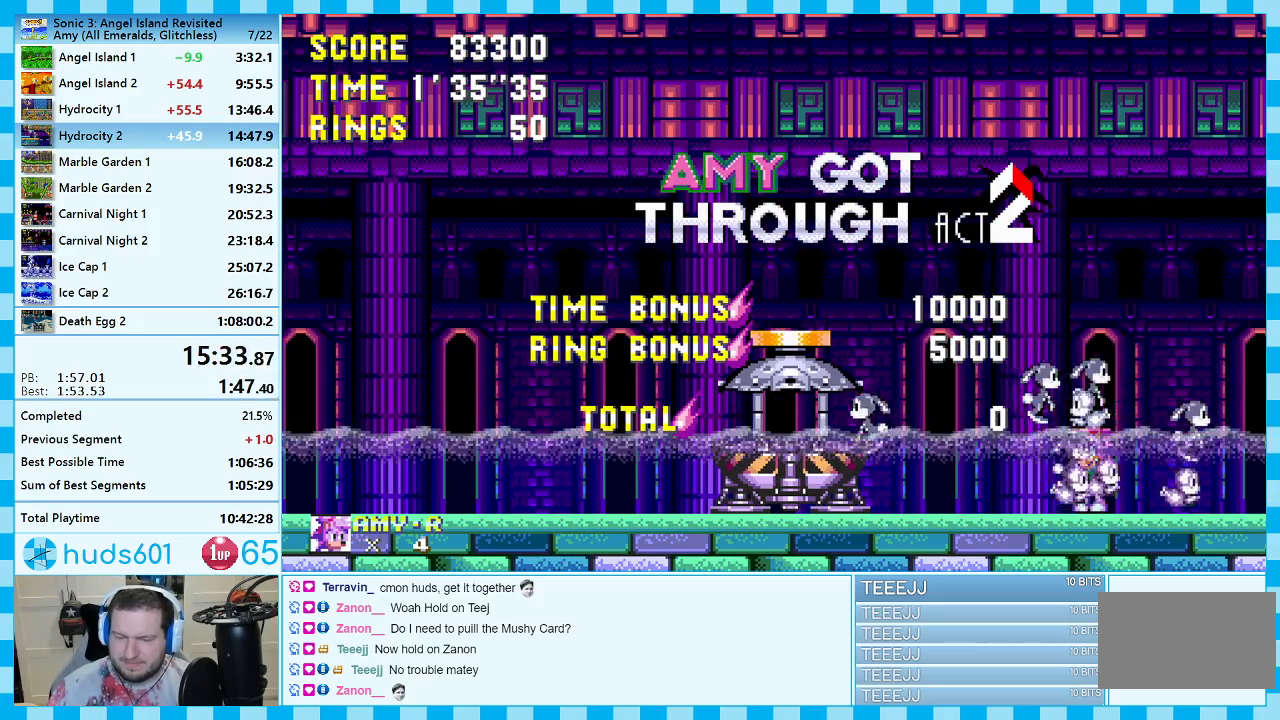
{"buttons": ["A"], "events": []}
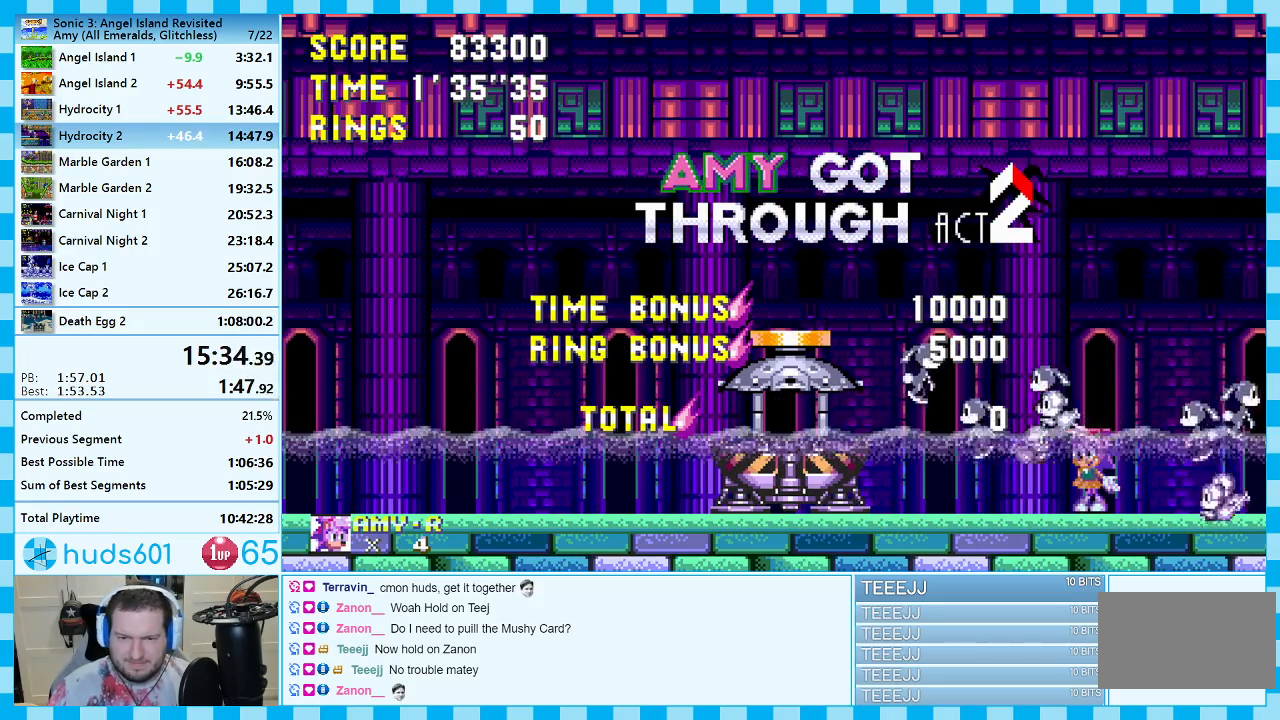
{"buttons": ["A"], "events": []}
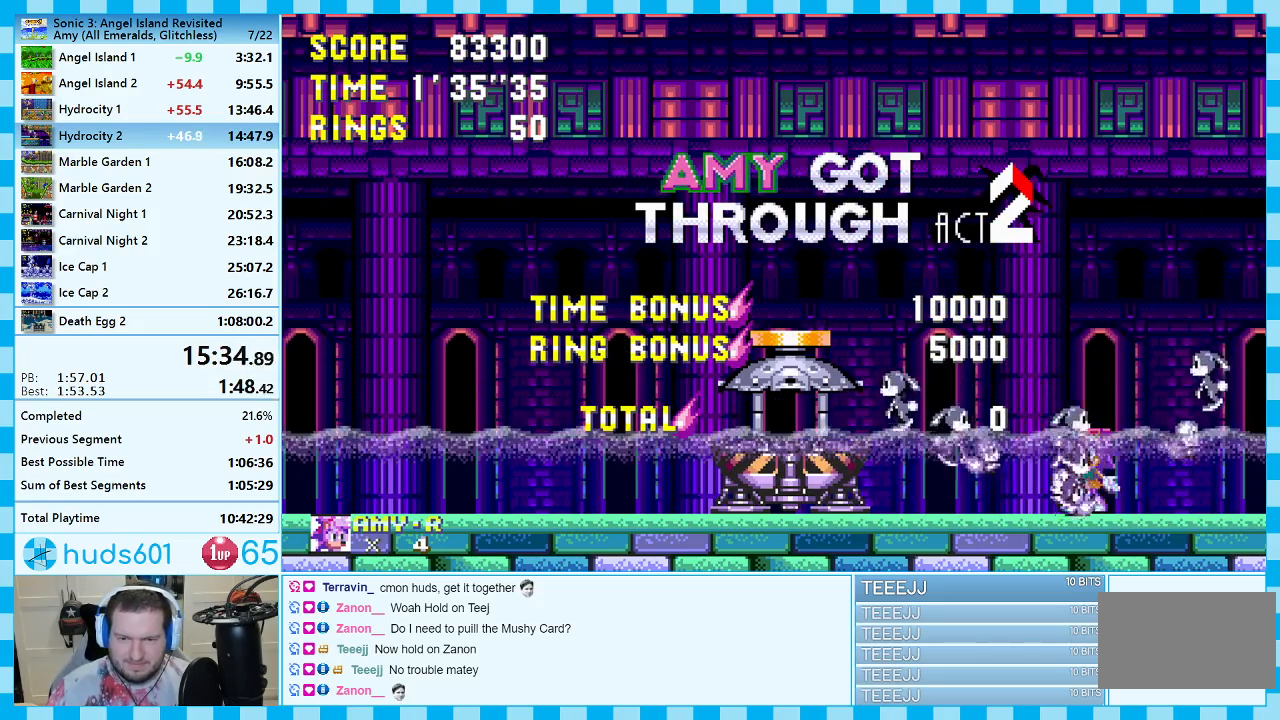
{"buttons": ["A"], "events": []}
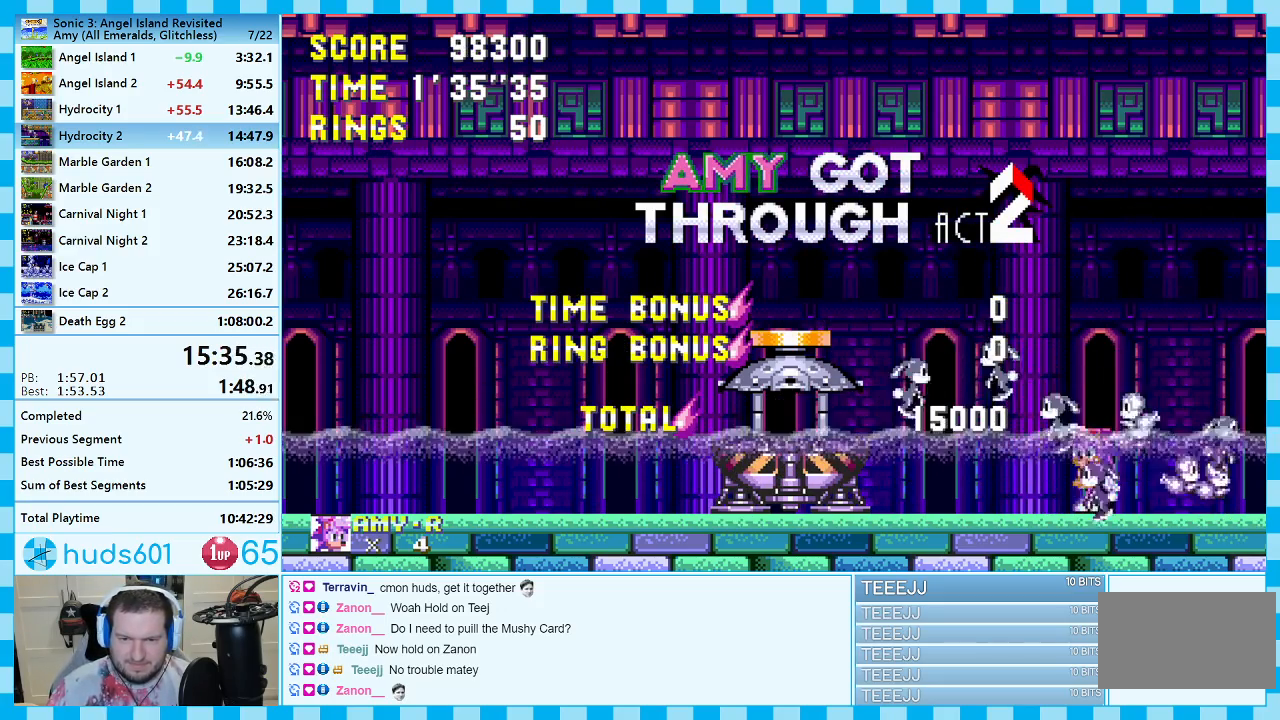
{"buttons": ["START"], "events": [[183, "A", "up"], [250, "START", "down"], [367, "START", "up"], [417, "DPAD_UP", "down"], [467, "START", "down"], [483, "DPAD_UP", "up"]]}
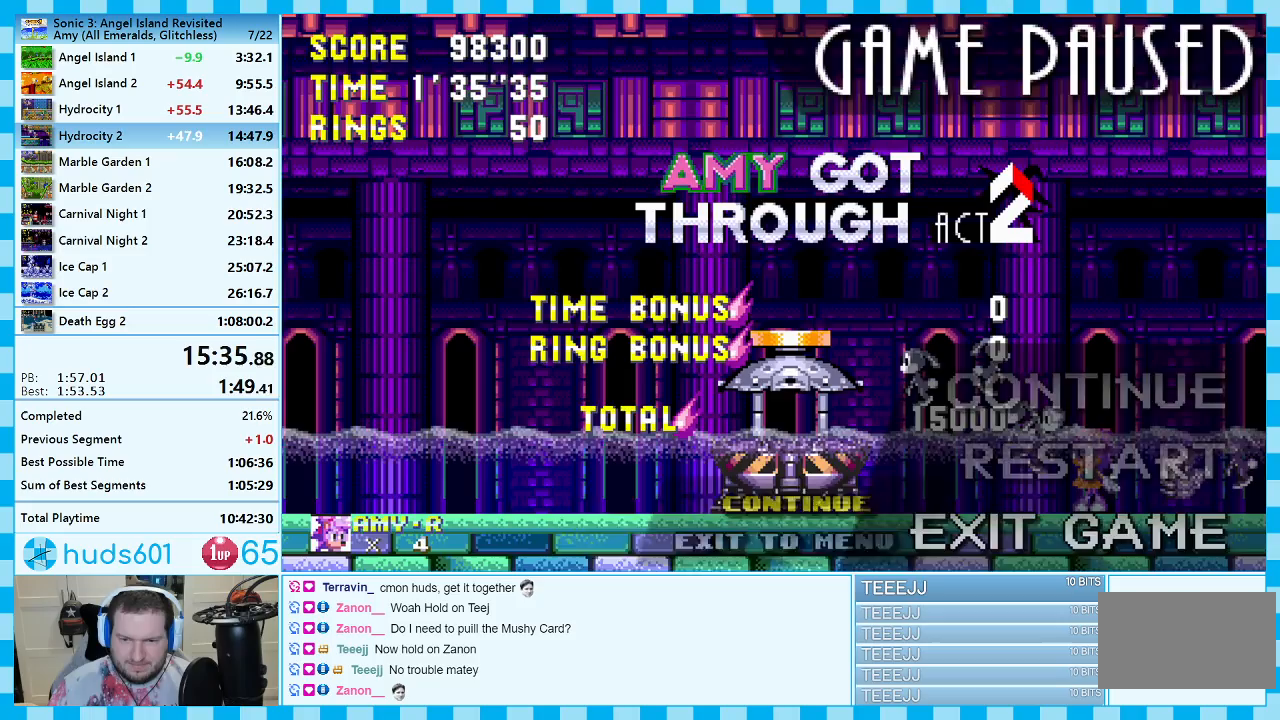
{"buttons": ["START"], "events": [[17, "START", "up"], [33, "DPAD_UP", "down"], [83, "DPAD_UP", "up"], [100, "START", "down"], [150, "START", "up"], [233, "START", "down"], [300, "START", "up"], [367, "START", "down"], [433, "START", "up"], [500, "START", "down"]]}
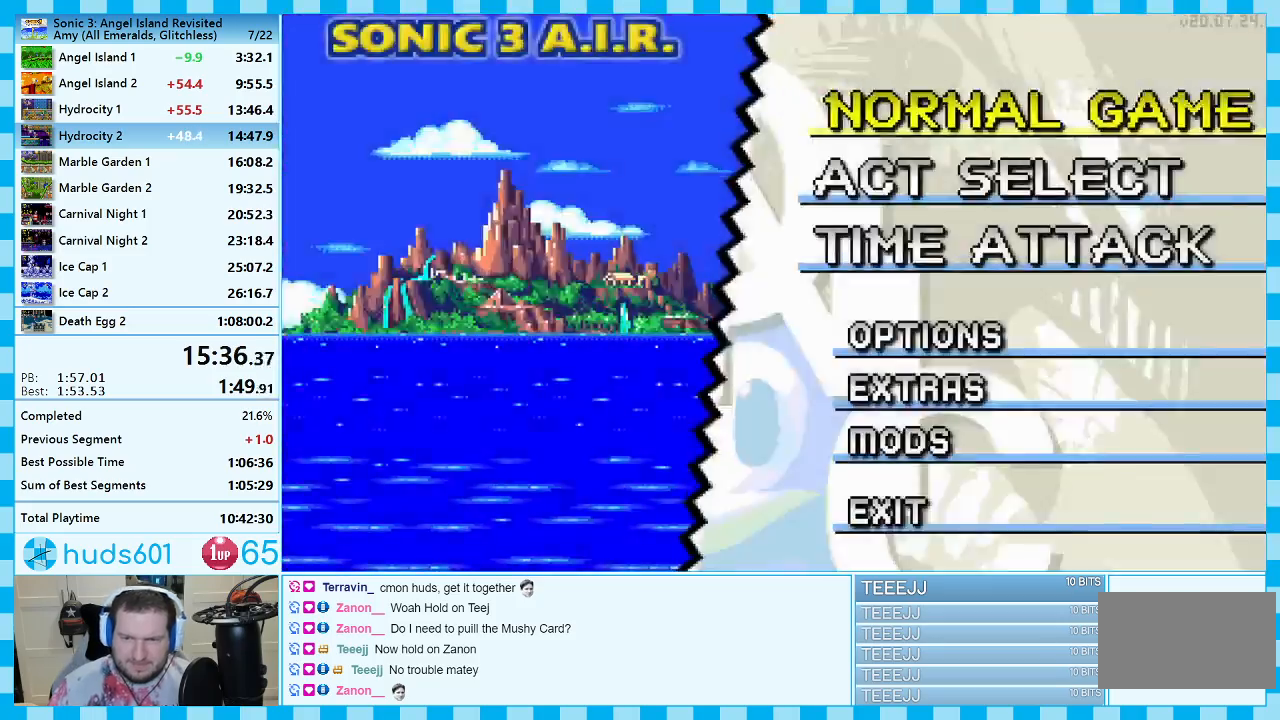
{"buttons": [], "events": [[67, "START", "up"], [133, "START", "down"], [200, "START", "up"], [283, "START", "down"], [350, "START", "up"], [433, "START", "down"], [483, "START", "up"]]}
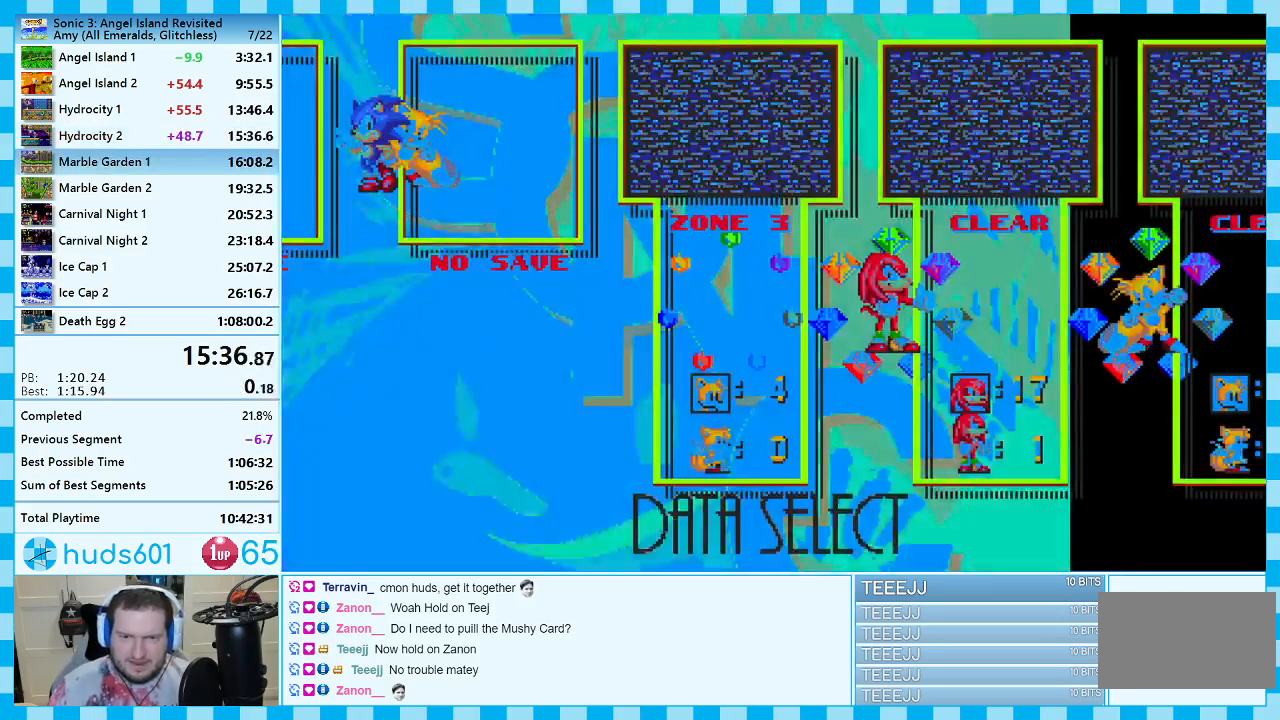
{"buttons": ["DPAD_DOWN"], "events": [[50, "START", "down"], [117, "START", "up"], [183, "START", "down"], [250, "START", "up"], [317, "START", "down"], [383, "START", "up"], [483, "DPAD_DOWN", "down"]]}
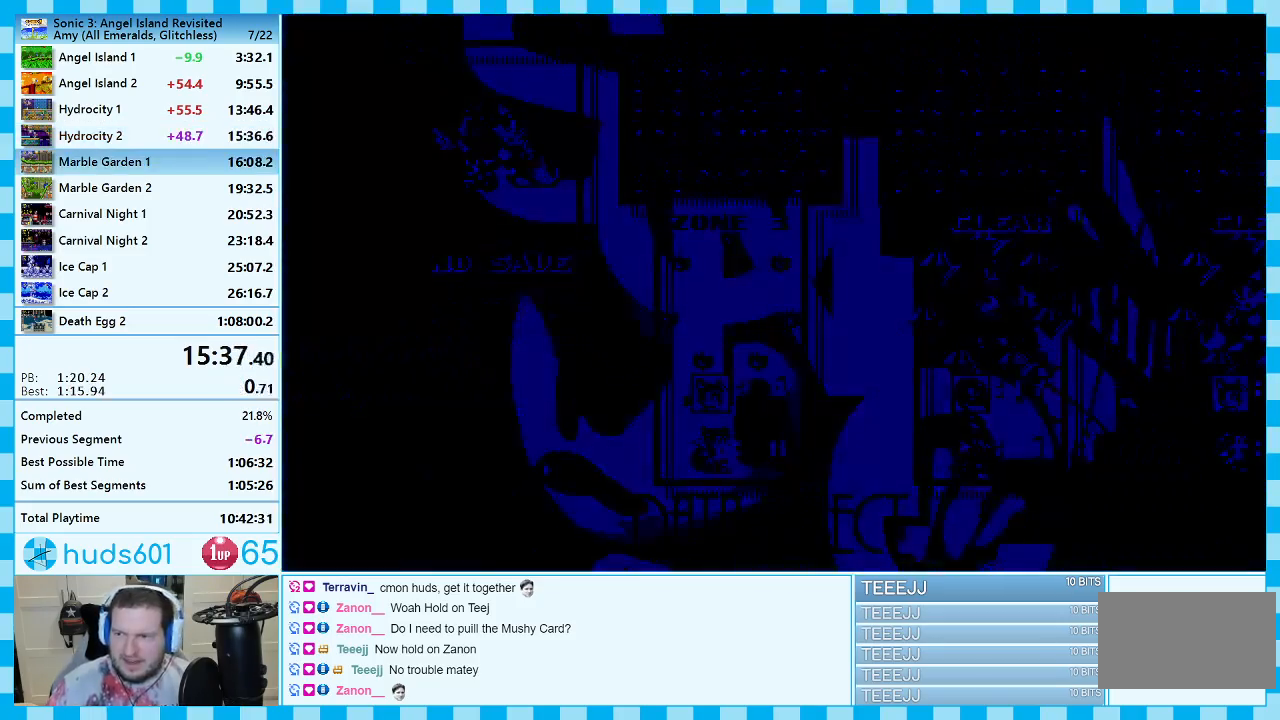
{"buttons": ["DPAD_DOWN"], "events": []}
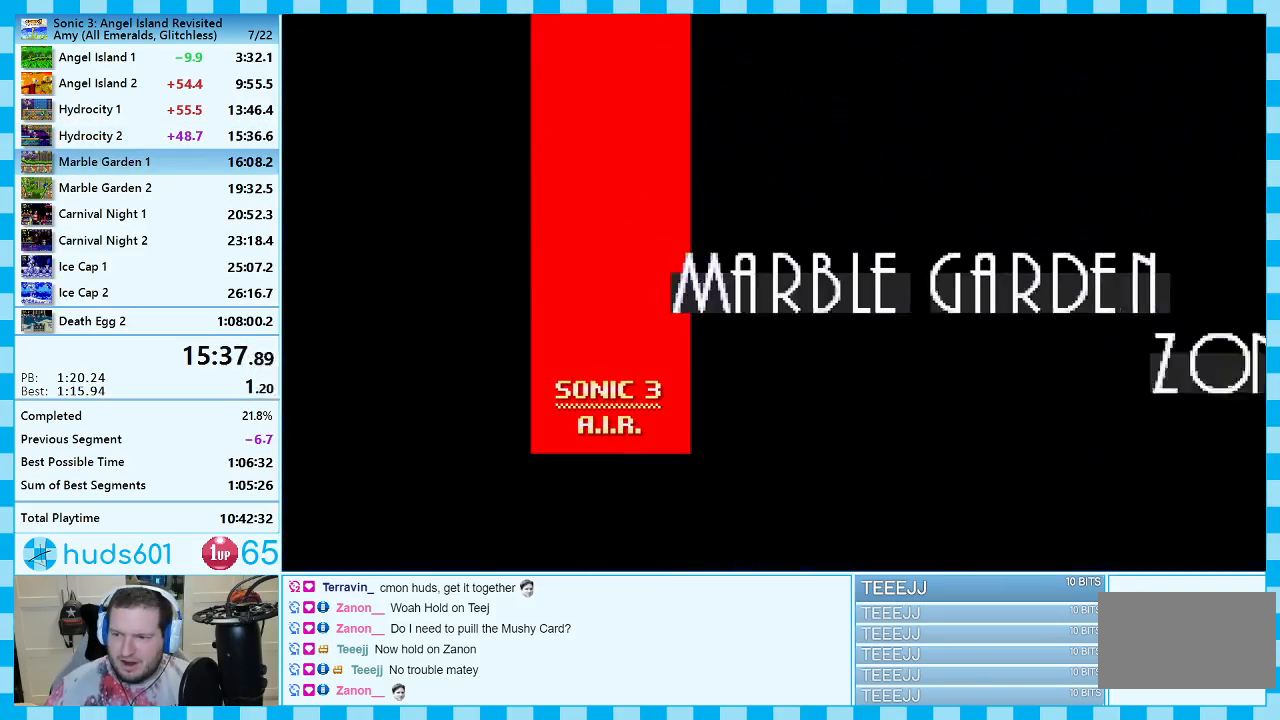
{"buttons": ["DPAD_DOWN"], "events": []}
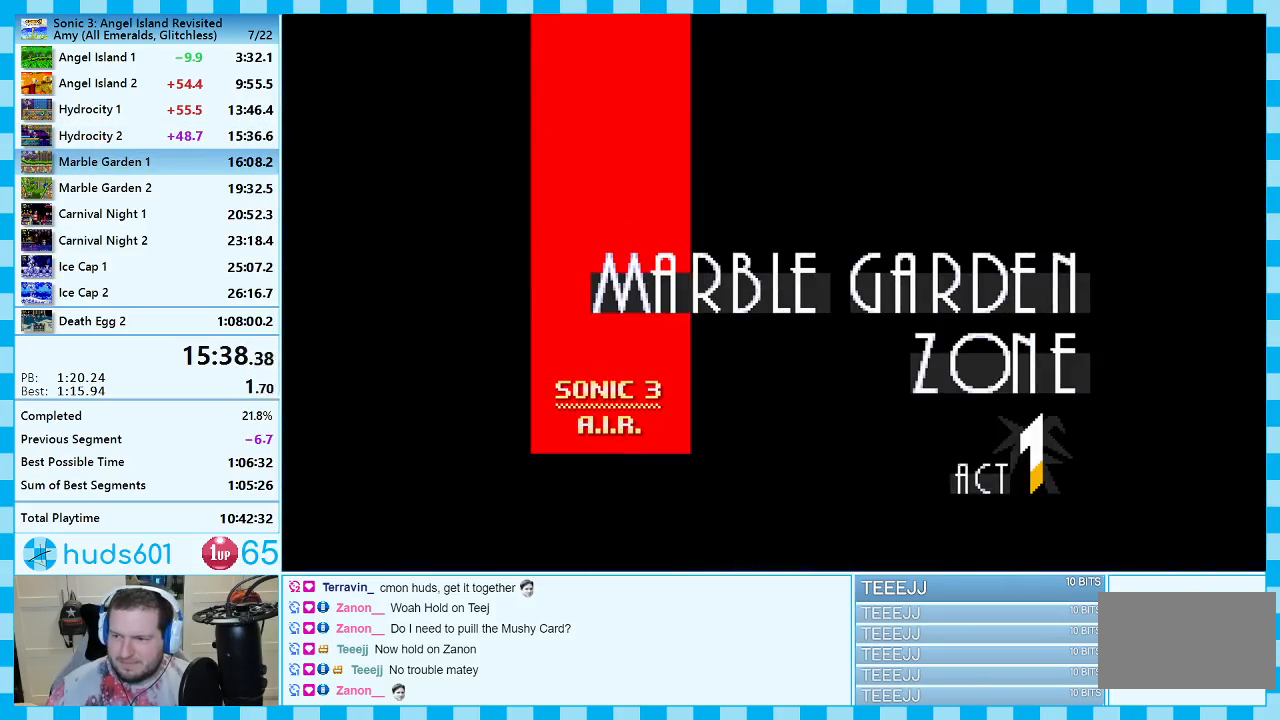
{"buttons": ["DPAD_DOWN"], "events": []}